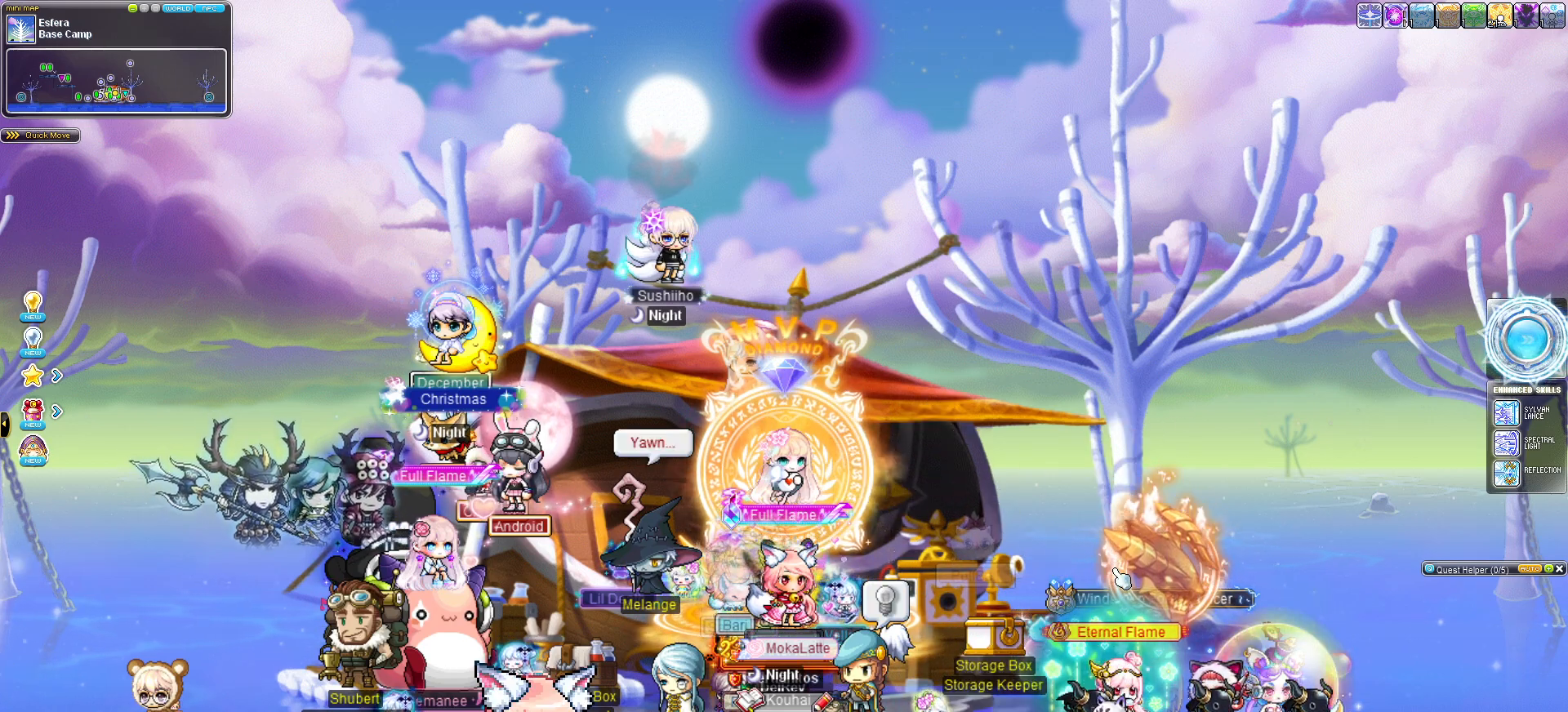
Gameplay with keyboard; each line is a JSON object with the keys held at the frame after it. "events" lists presses ("down") and releases ("up") of ".", "/", "0", "1", "2", "3", "4", "5", "6", "7", "8", "9", "a", "alt_l", "alt_r", "b", "backslash", "backspace", "c", "caps_lock", "comma", "ctrl_l", "ctrl_r", "d", "down", "e", "equals", "f", "g", "h", "i", "j", "k", "l", "lbracket", "left", "m", "minus", "n", "o", "p", "q", "quote", "r", "rbracket", "return", "right", "s", "semicolon", "shift_l", "shift_r", "space", "super", "t", "tab", "tilde", "u", "up", "v", "w", "x", "y" and "z" between this image and that frame as [ms after this image, input, new state], when the widget could be followed in between. No other keys are recorded. Mouse input is not recorded.
{"keys": ["space"], "events": [[450, "space", "down"]]}
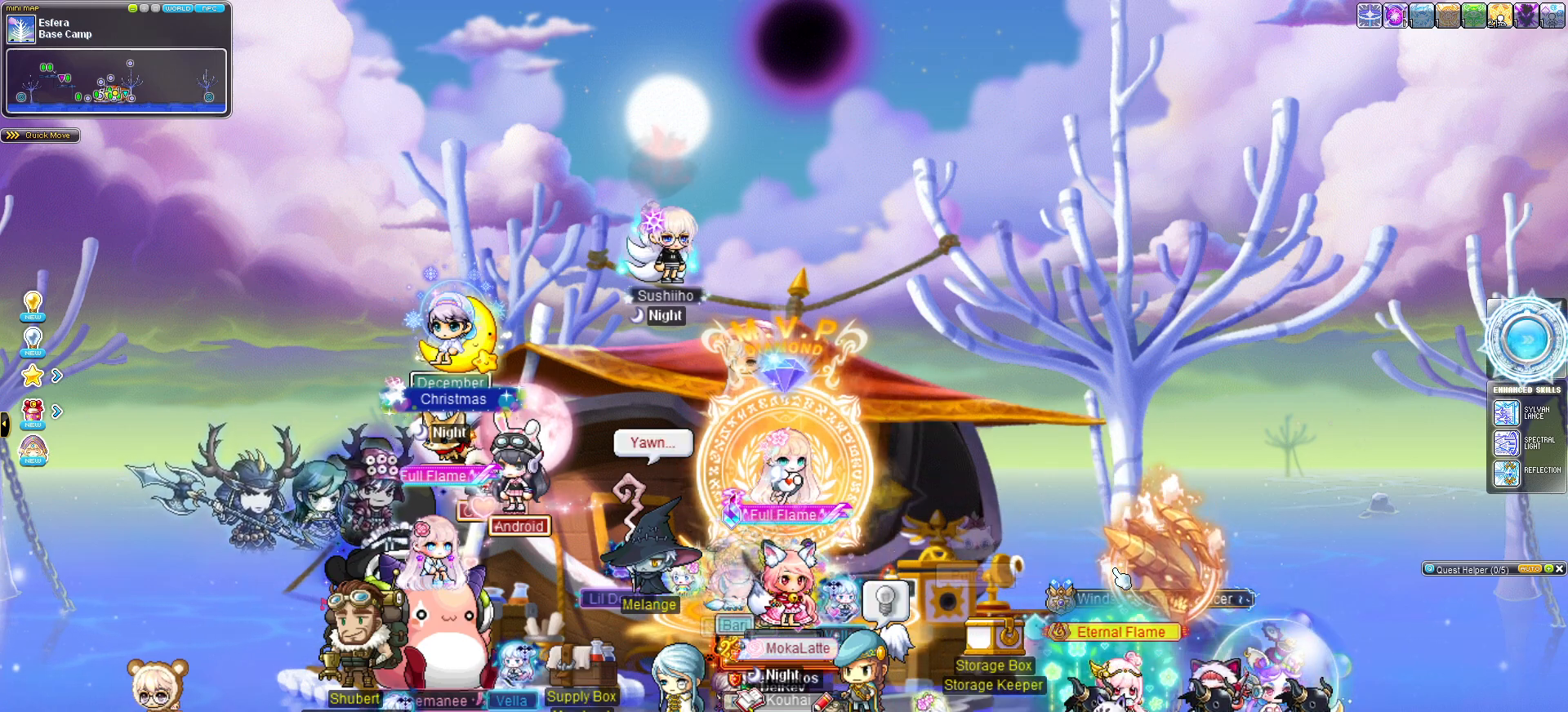
{"keys": [], "events": [[133, "space", "up"]]}
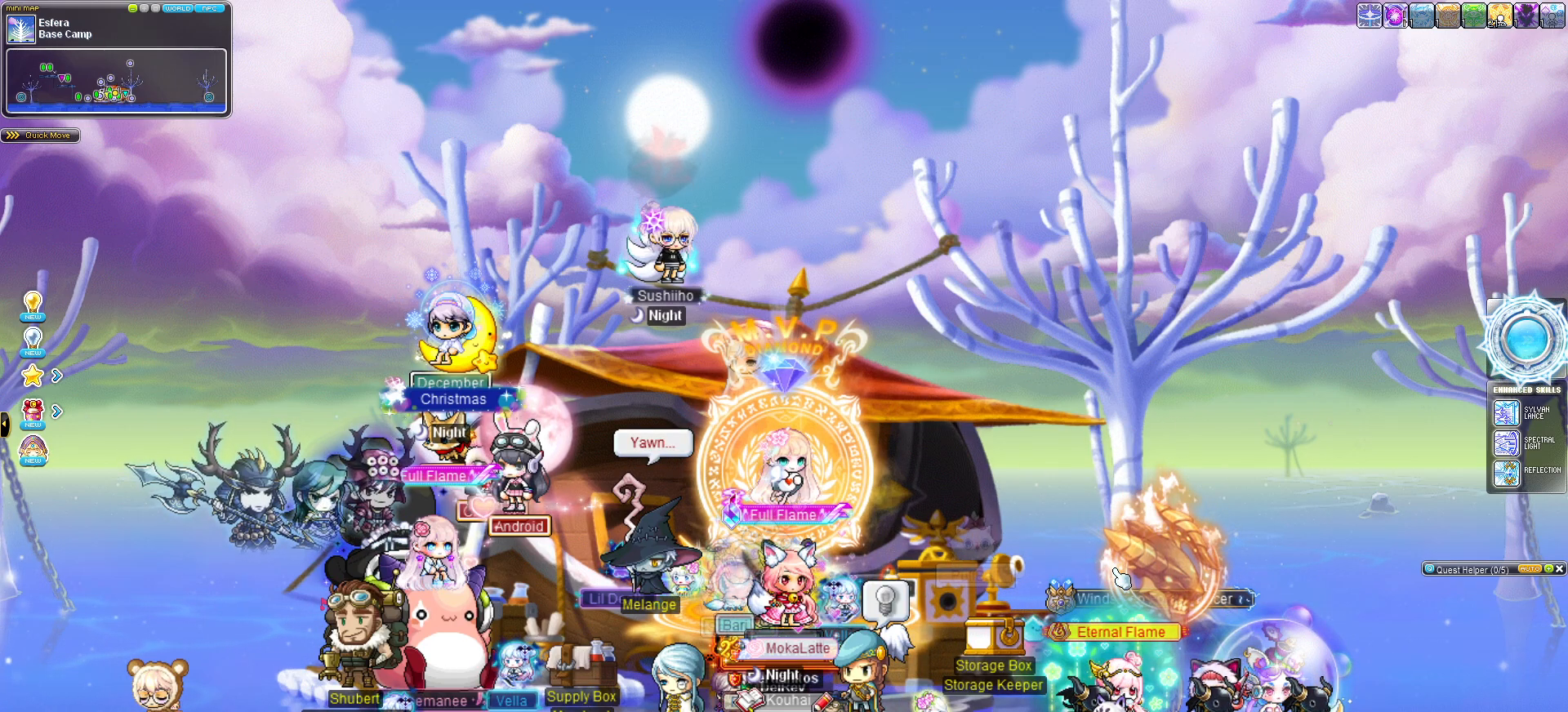
{"keys": [], "events": []}
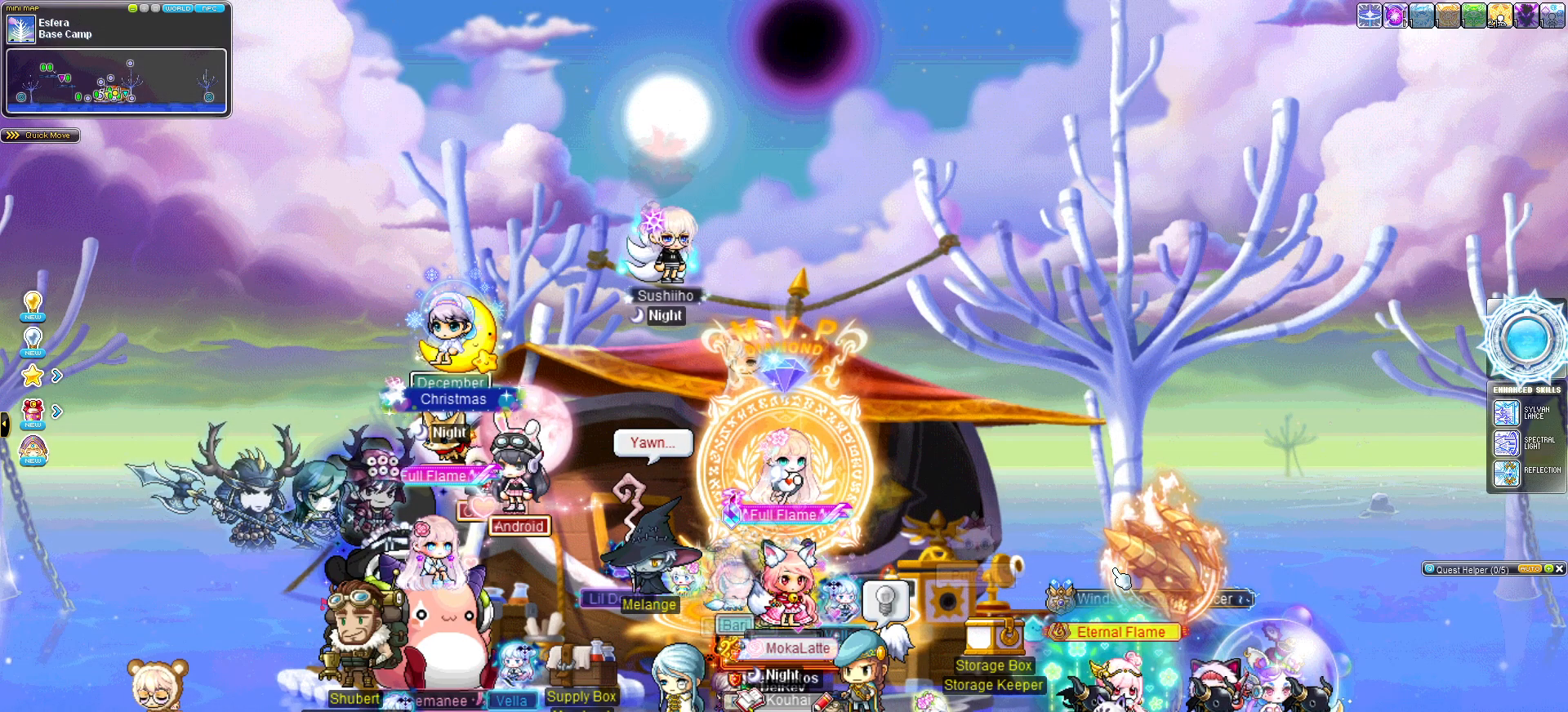
{"keys": [], "events": []}
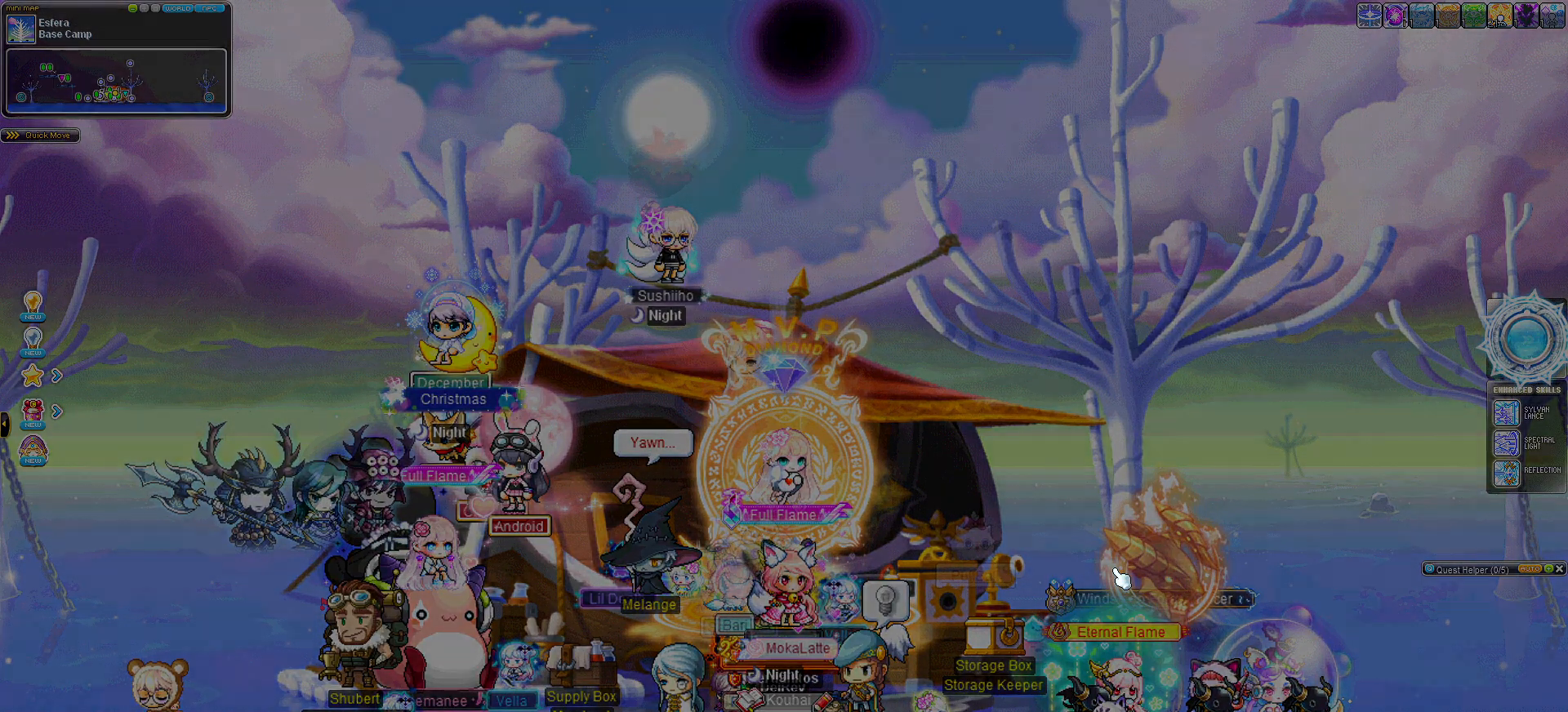
{"keys": [], "events": []}
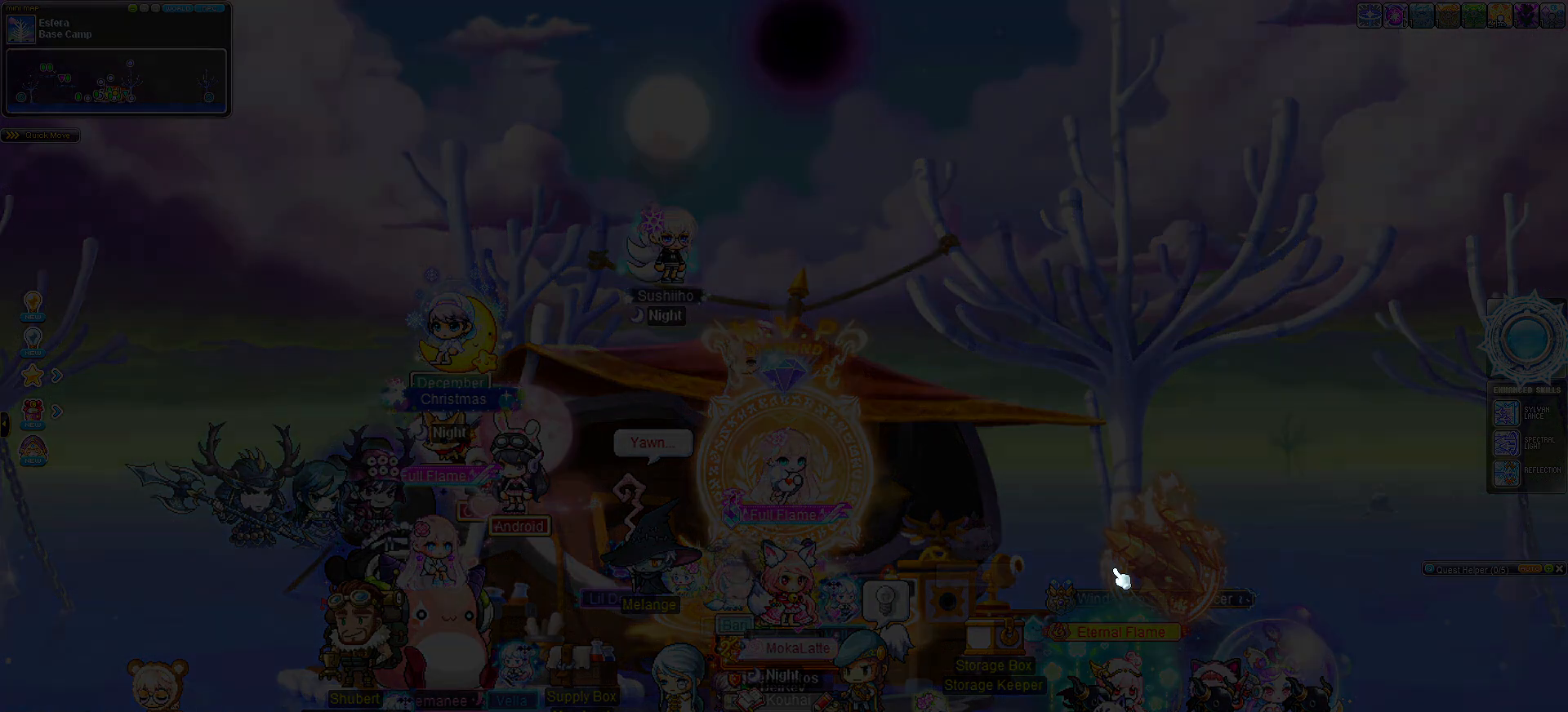
{"keys": [], "events": []}
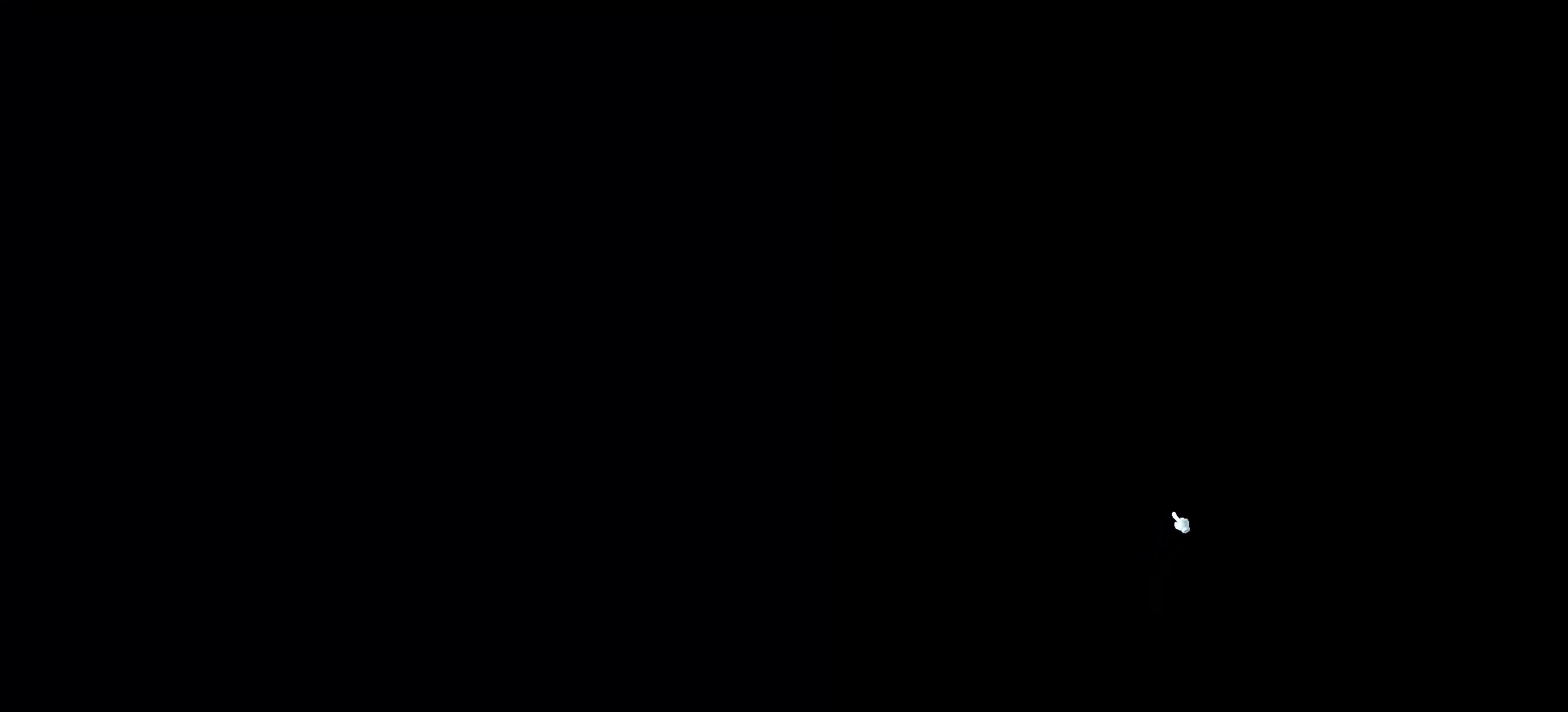
{"keys": [], "events": []}
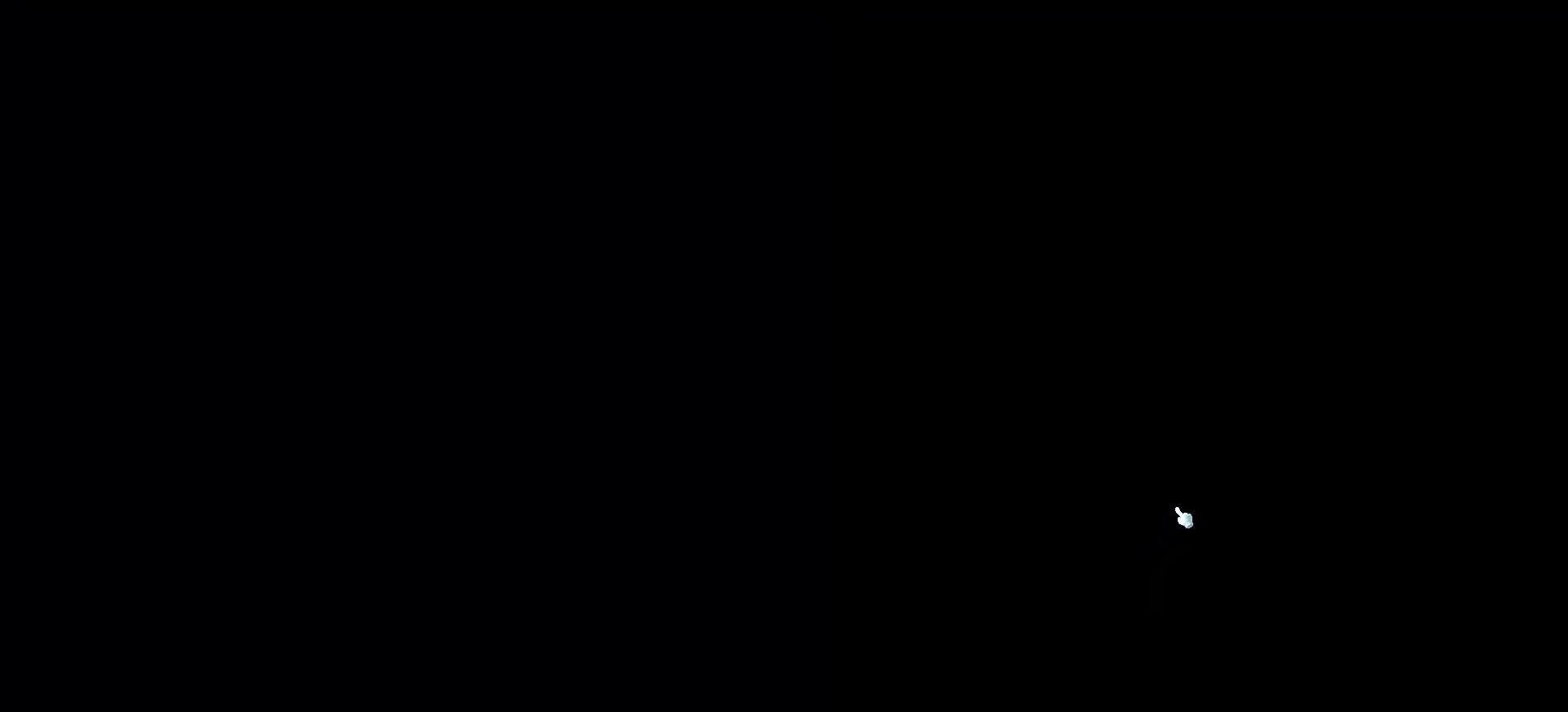
{"keys": [], "events": []}
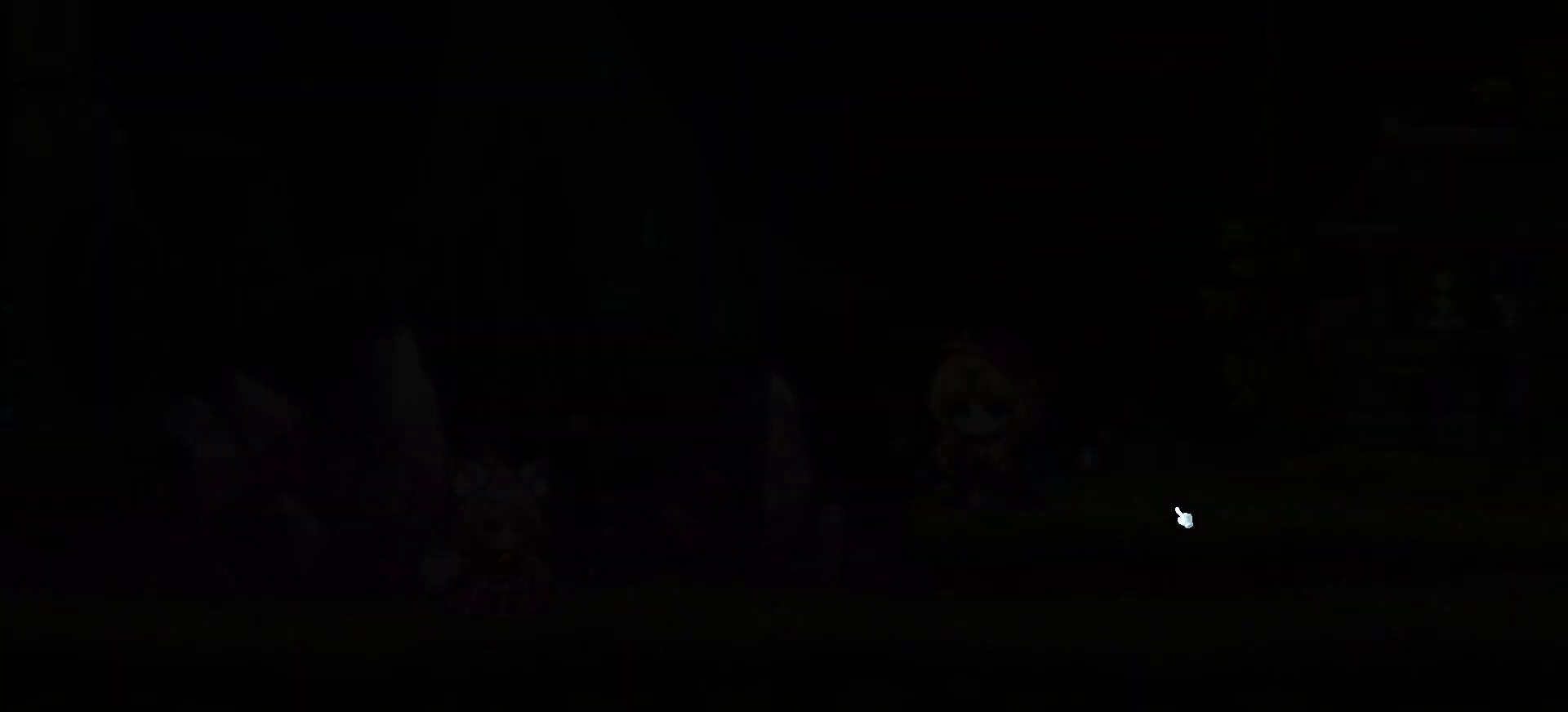
{"keys": [], "events": []}
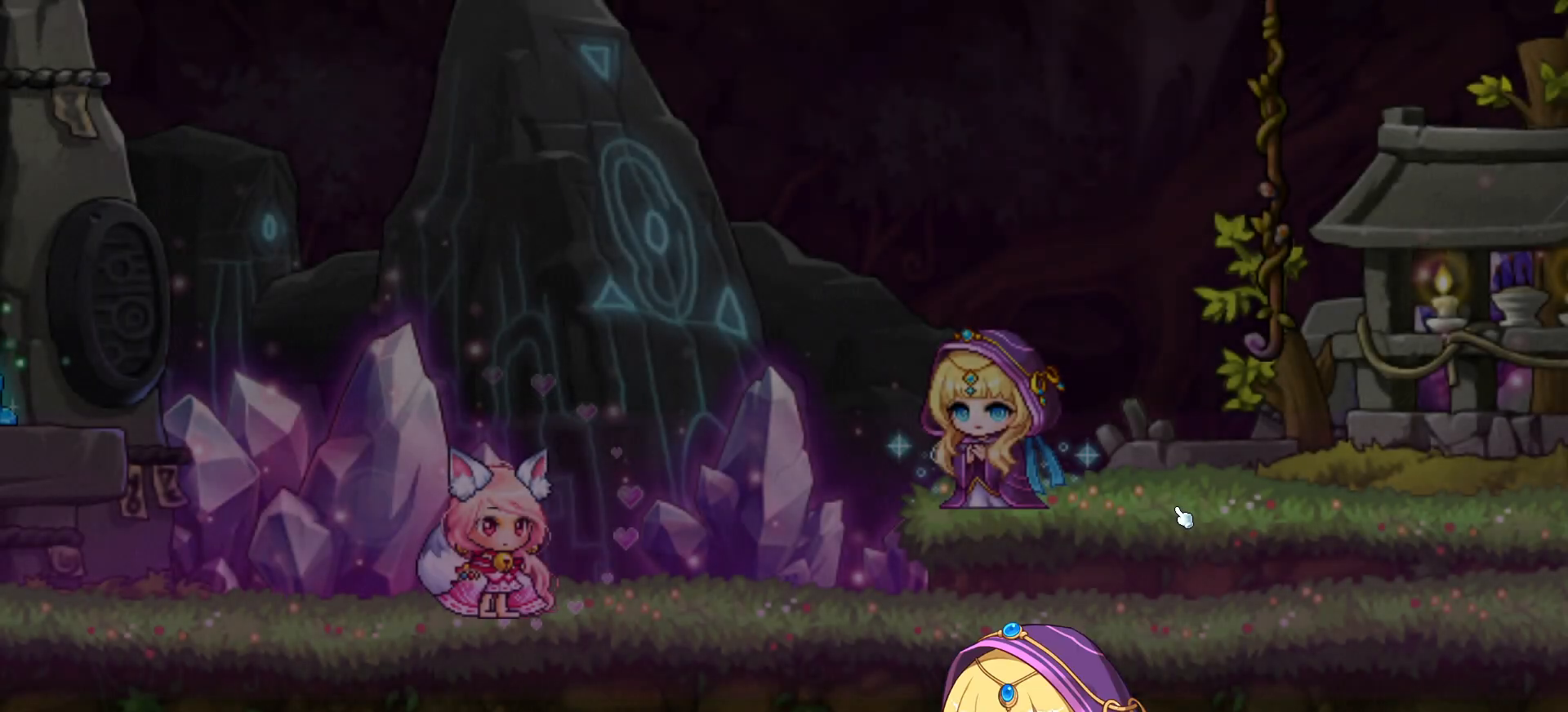
{"keys": [], "events": []}
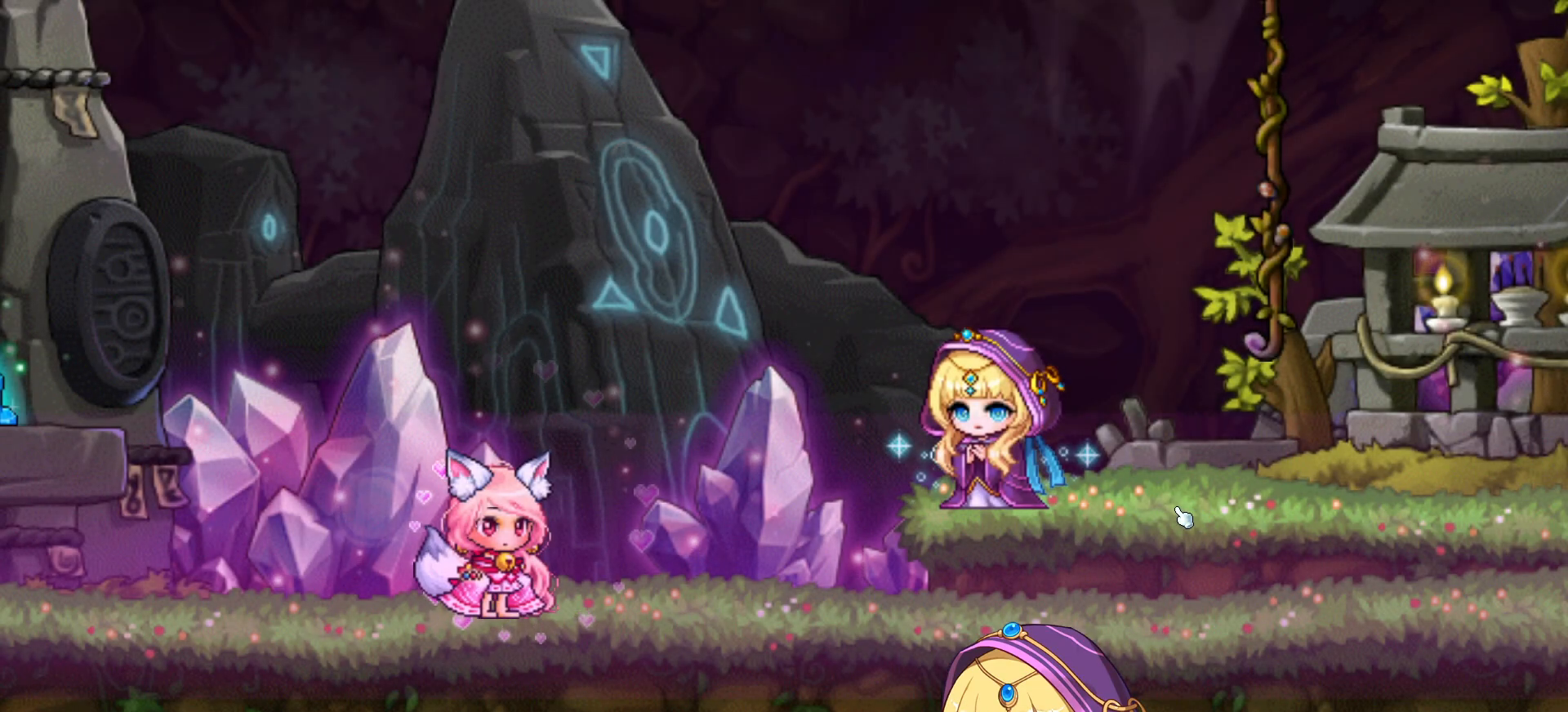
{"keys": [], "events": []}
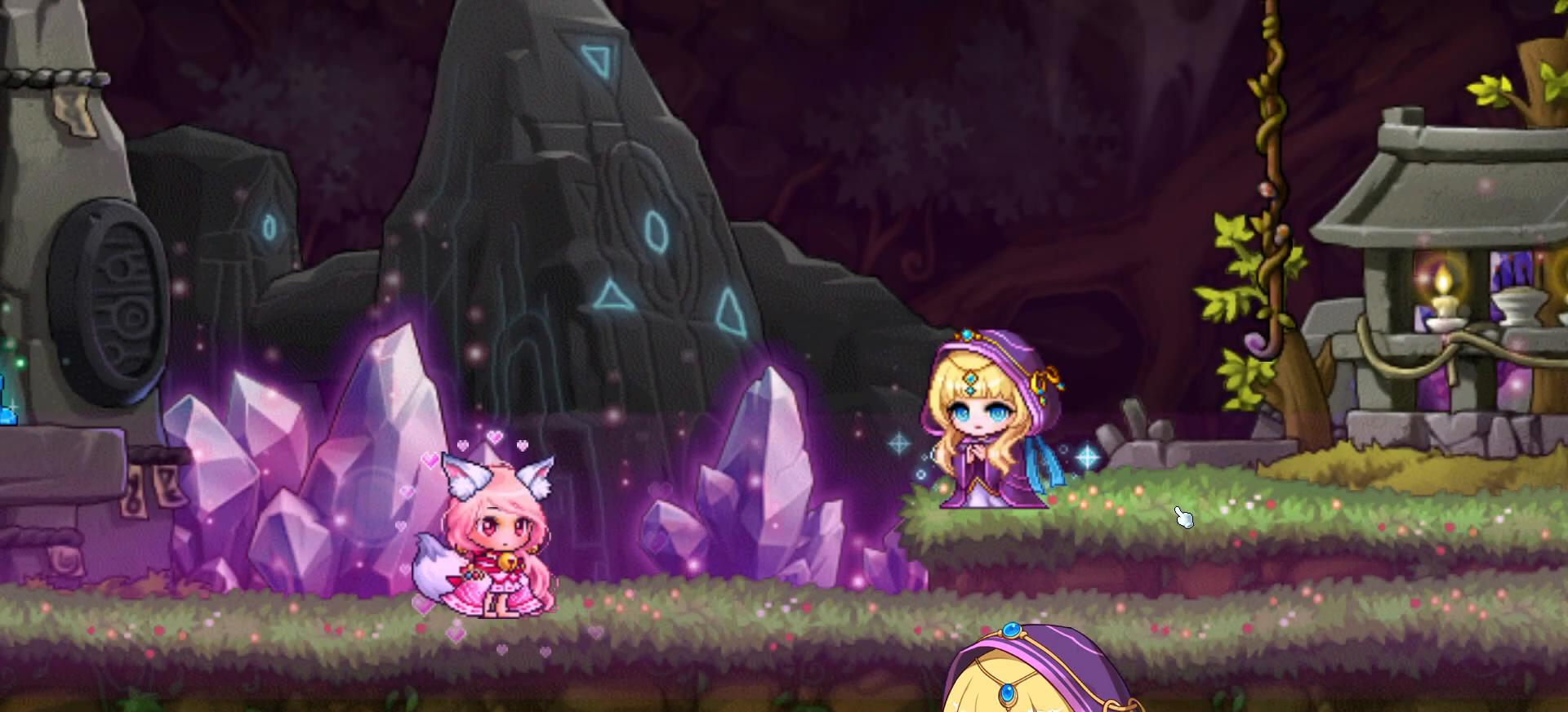
{"keys": [], "events": [[300, "space", "down"], [434, "space", "up"]]}
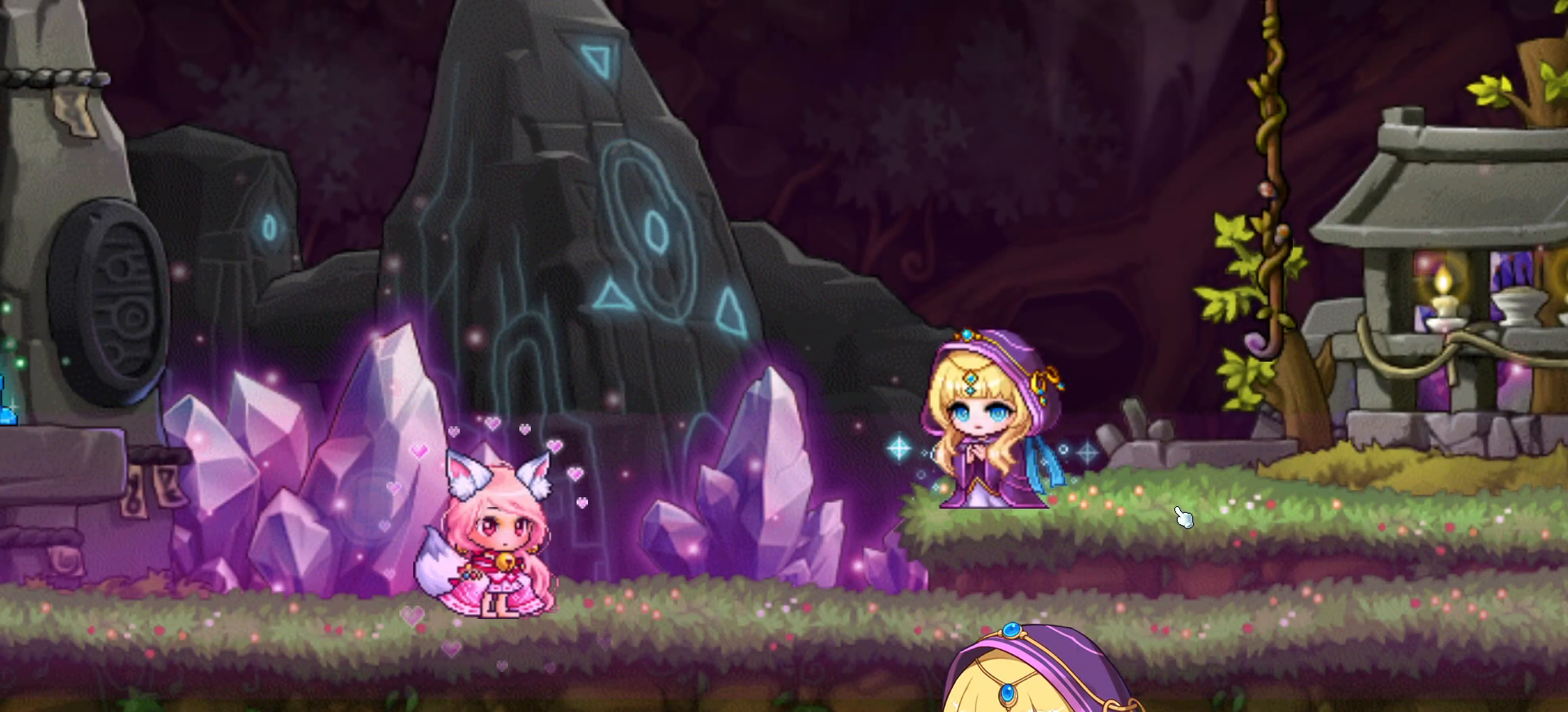
{"keys": [], "events": []}
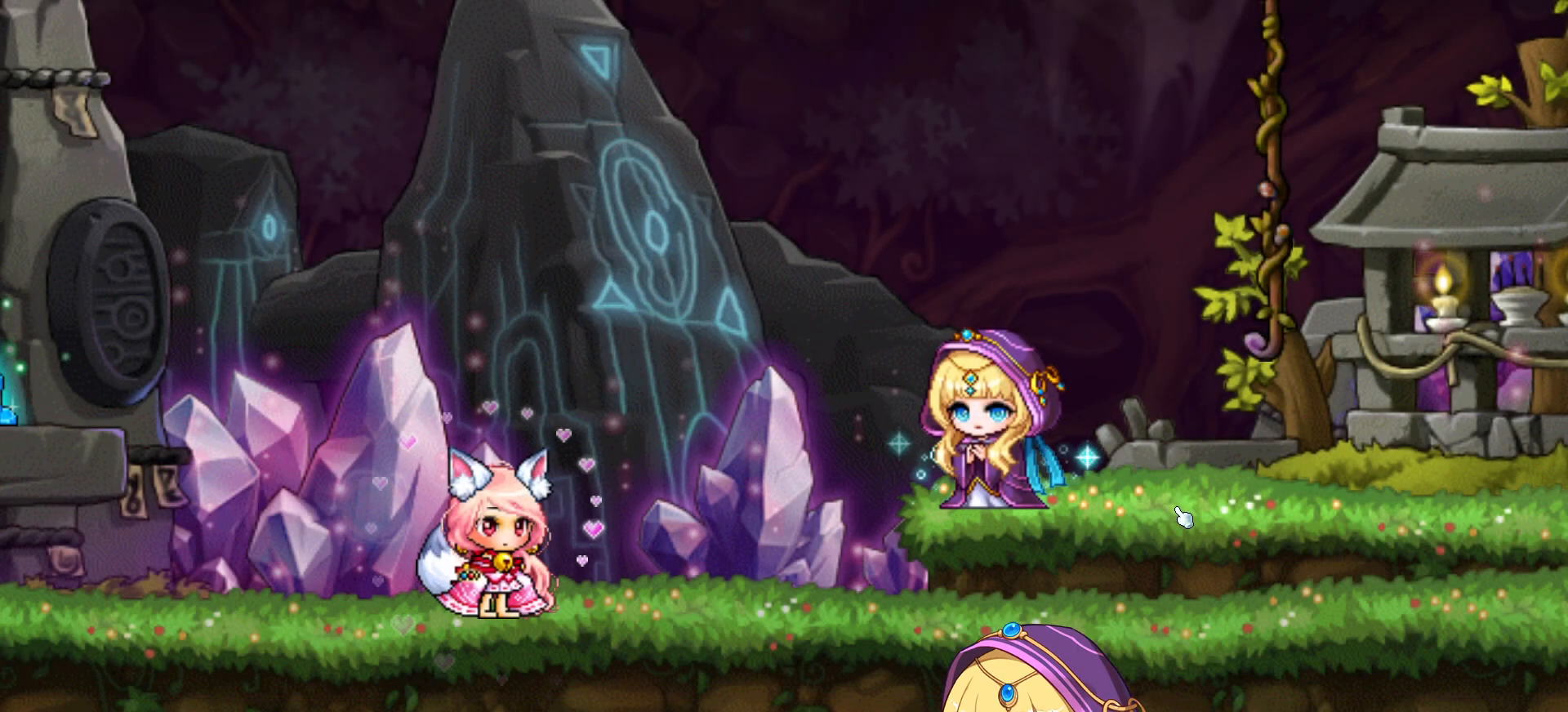
{"keys": [], "events": []}
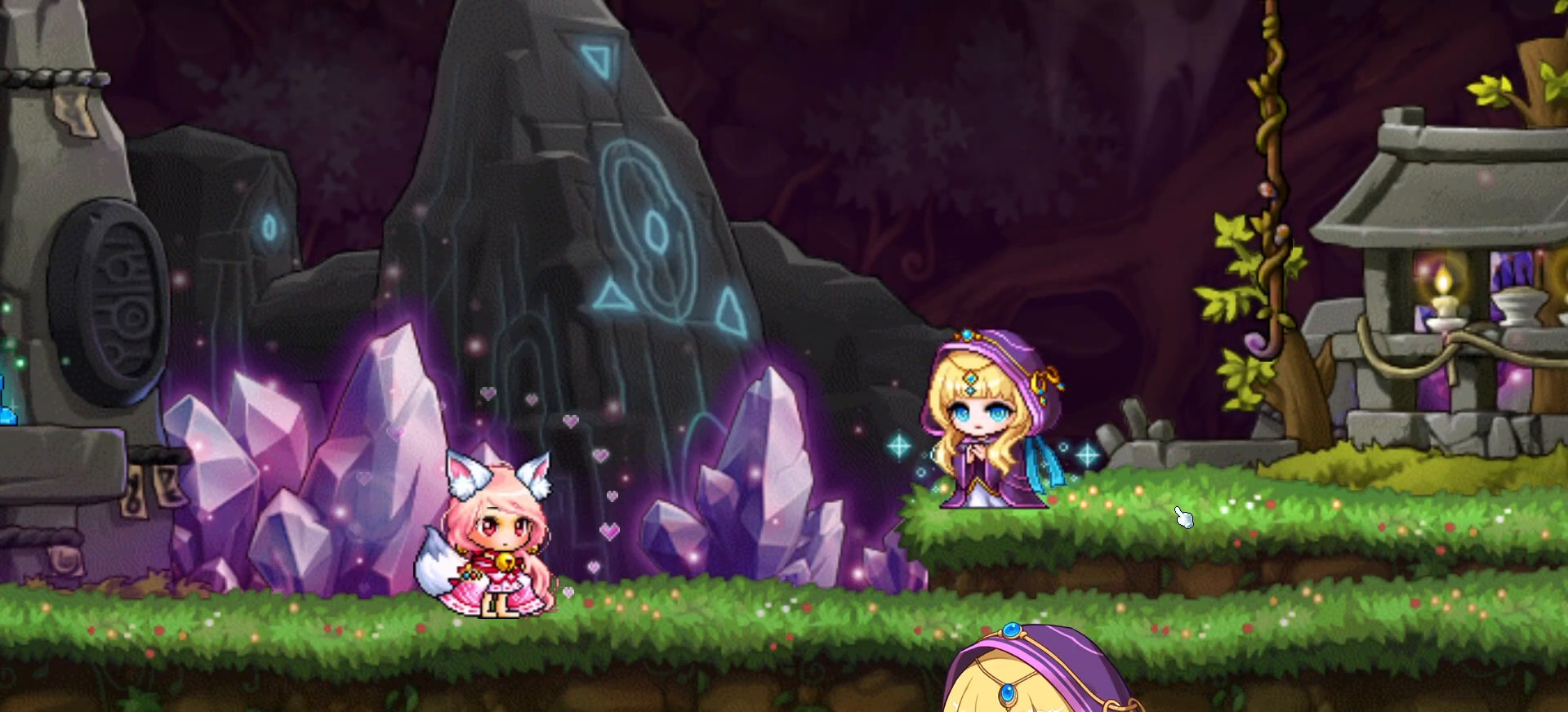
{"keys": [], "events": []}
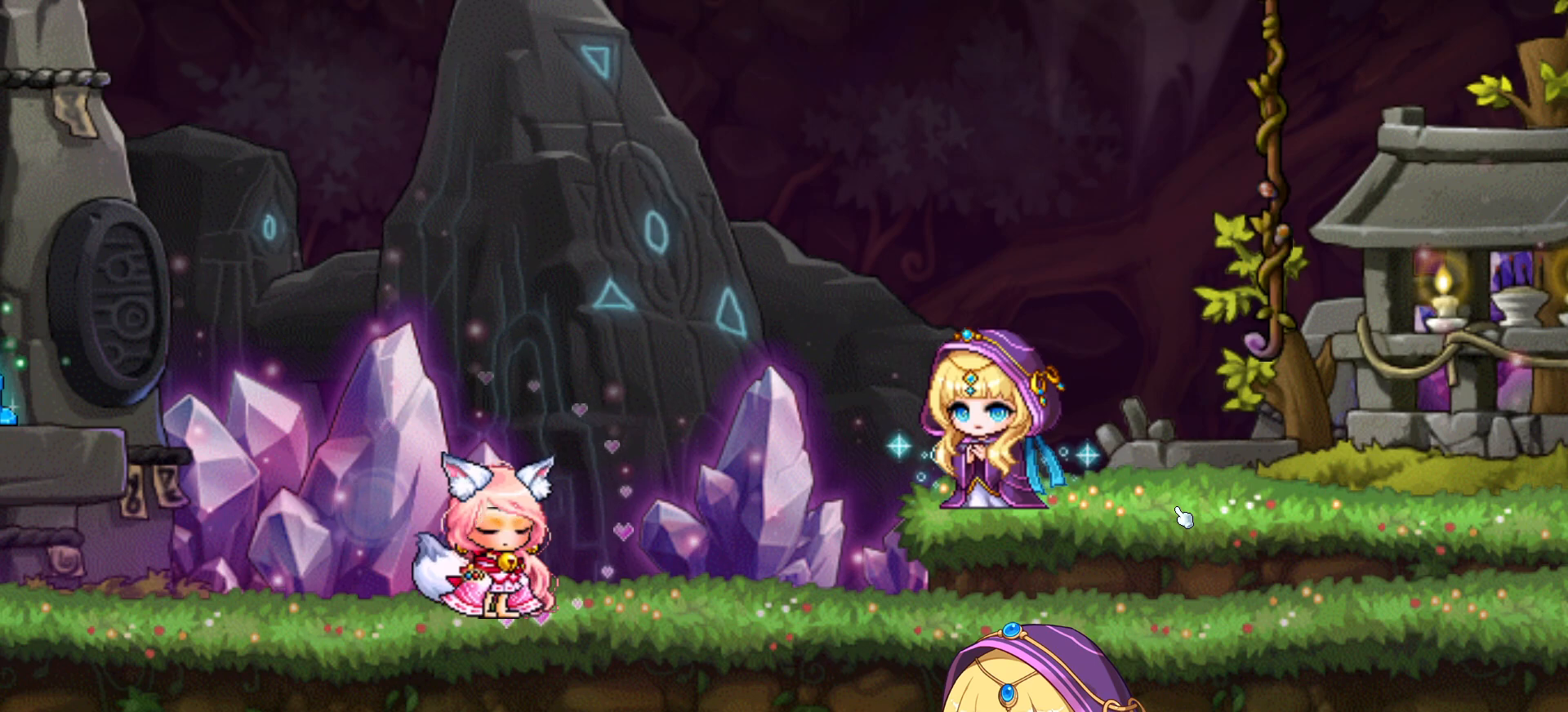
{"keys": [], "events": [[33, "space", "down"], [183, "space", "up"], [317, "space", "down"], [450, "space", "up"]]}
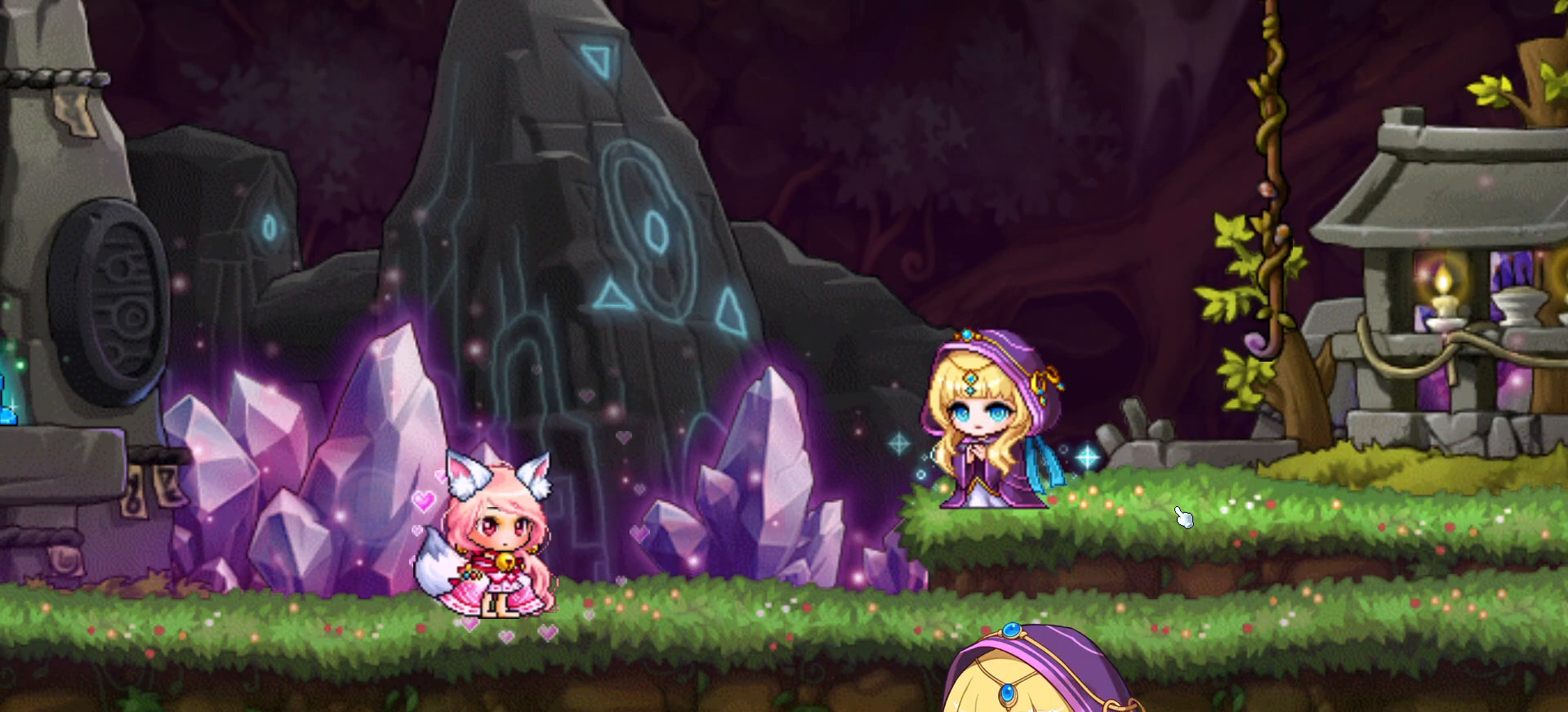
{"keys": [], "events": []}
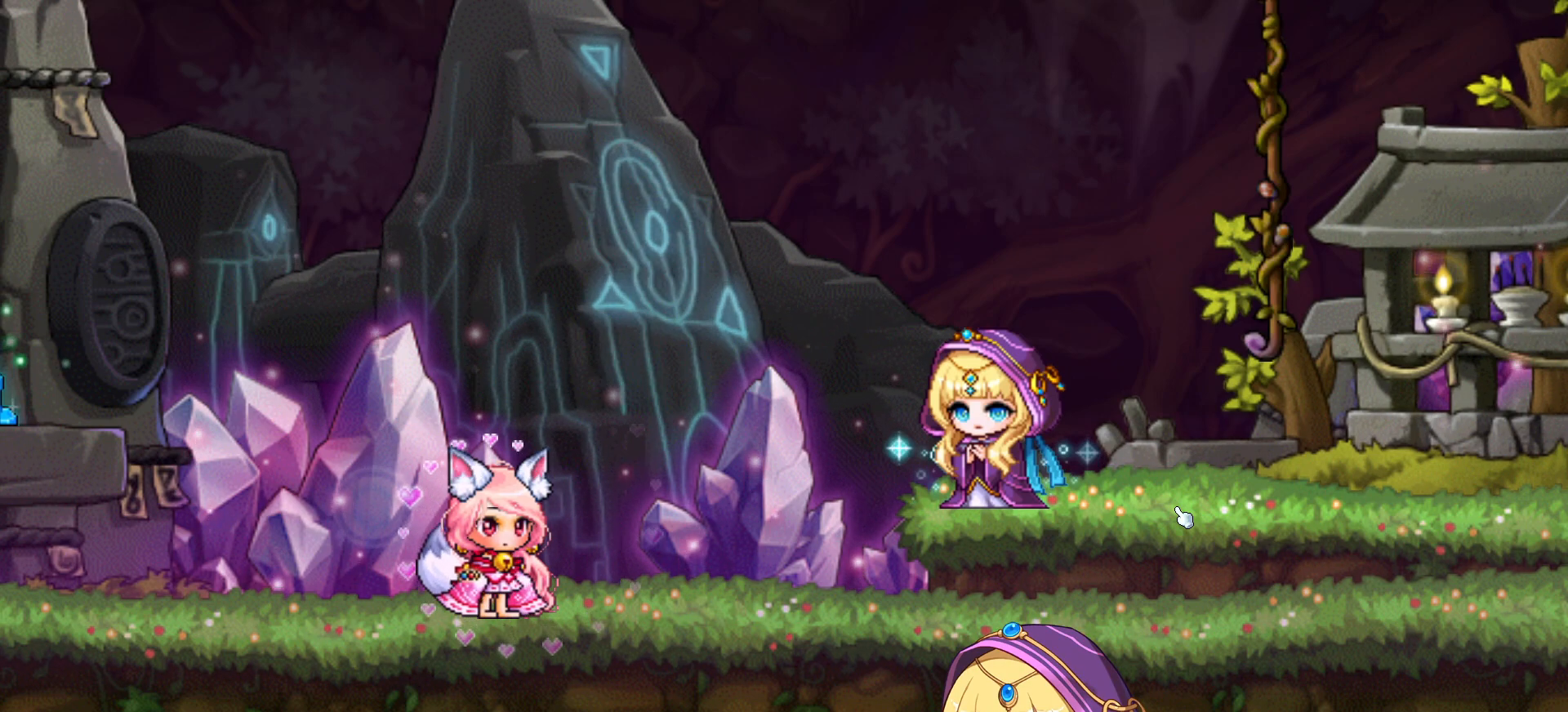
{"keys": [], "events": []}
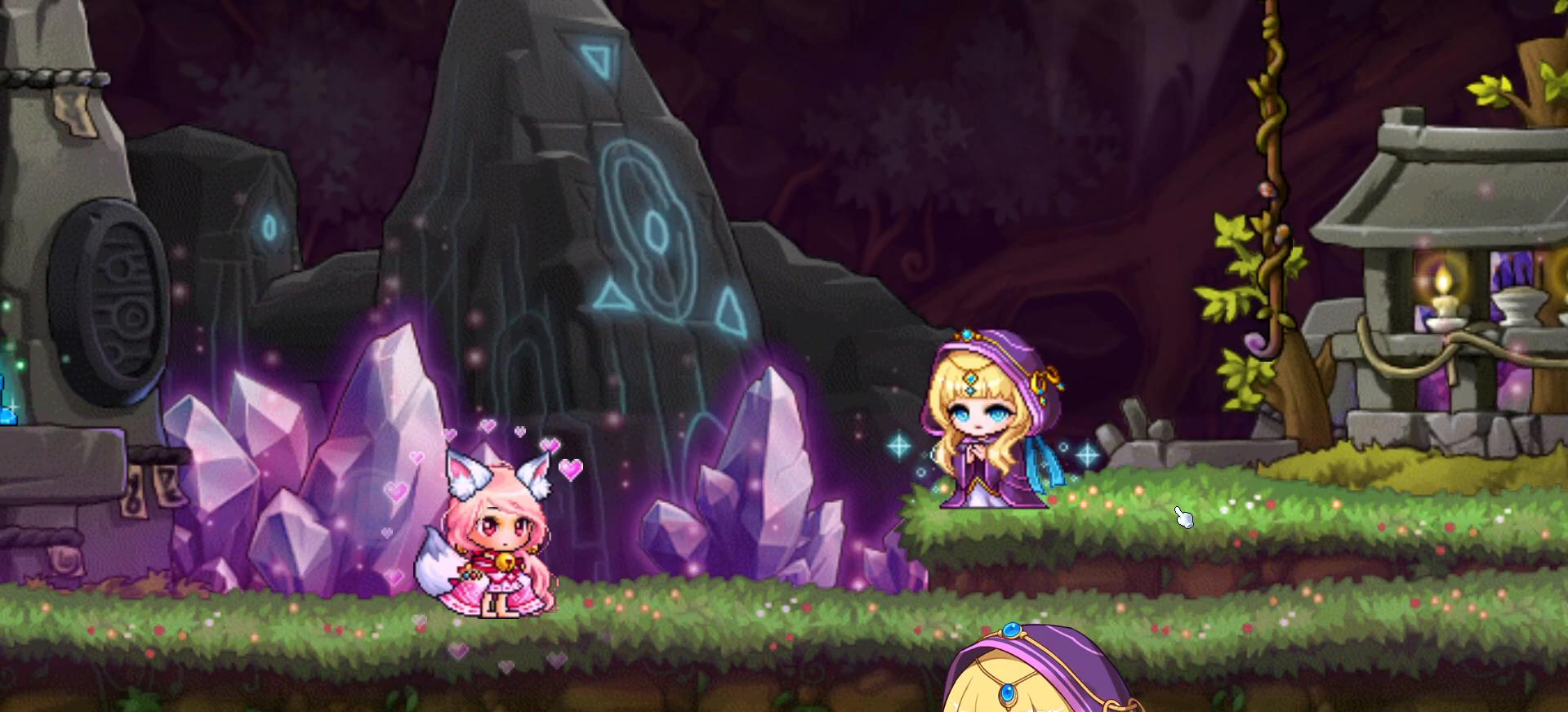
{"keys": [], "events": []}
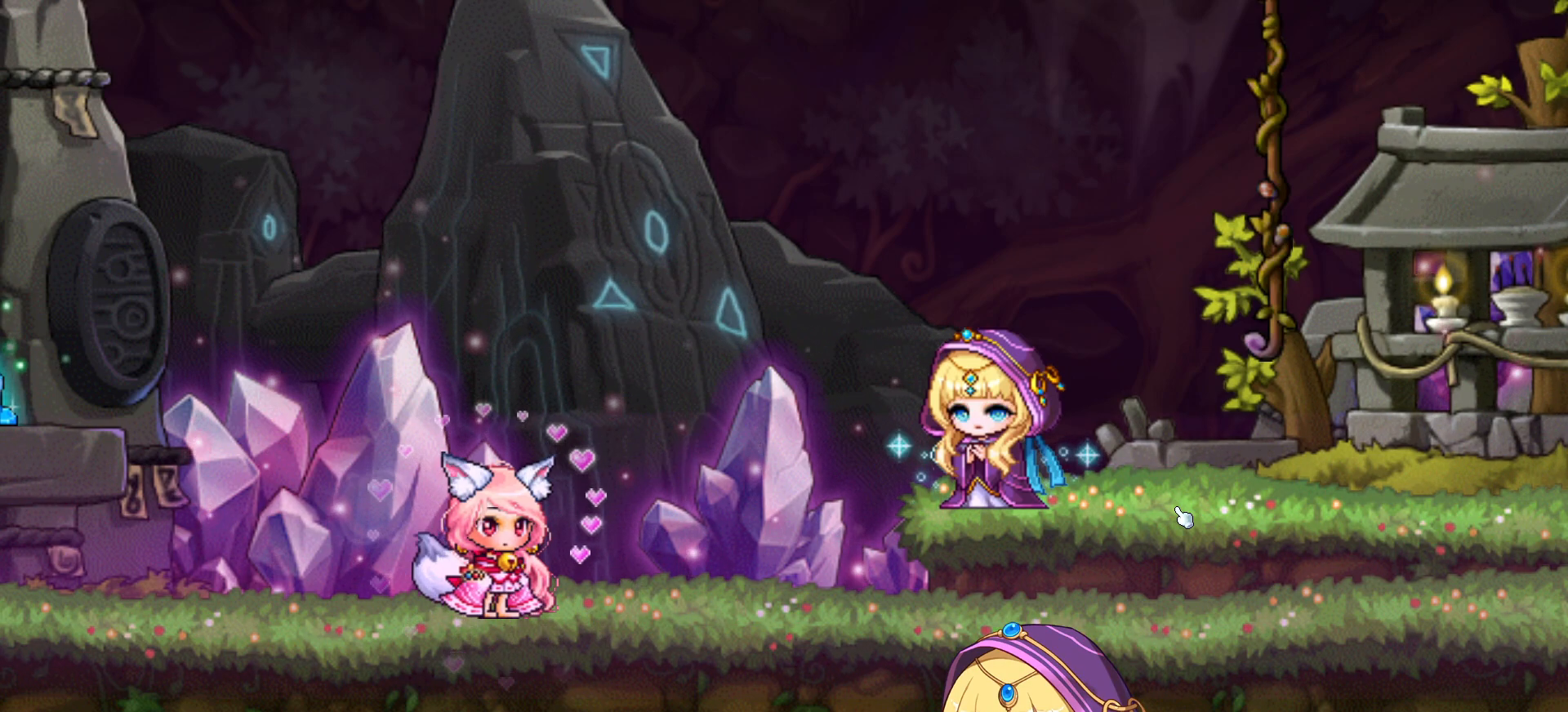
{"keys": [], "events": []}
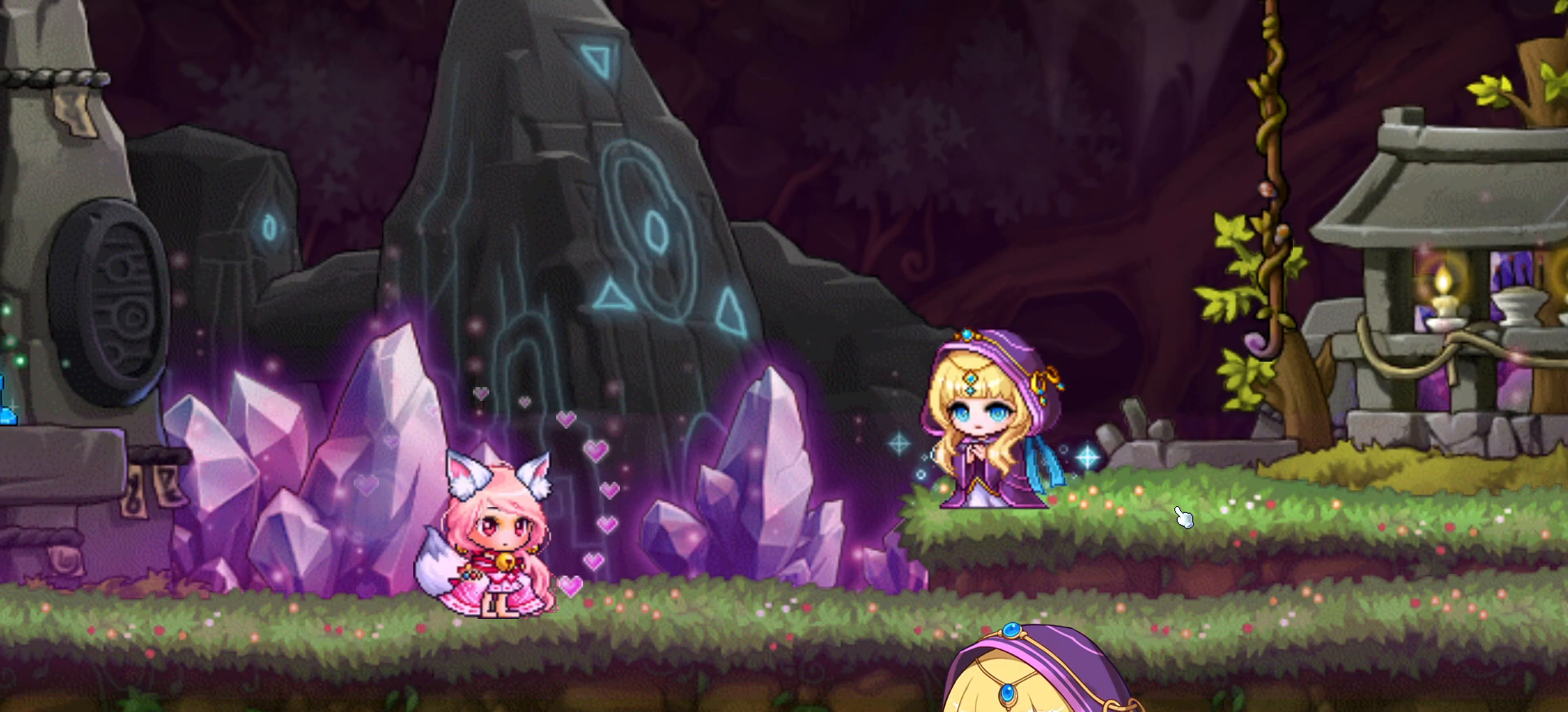
{"keys": [], "events": []}
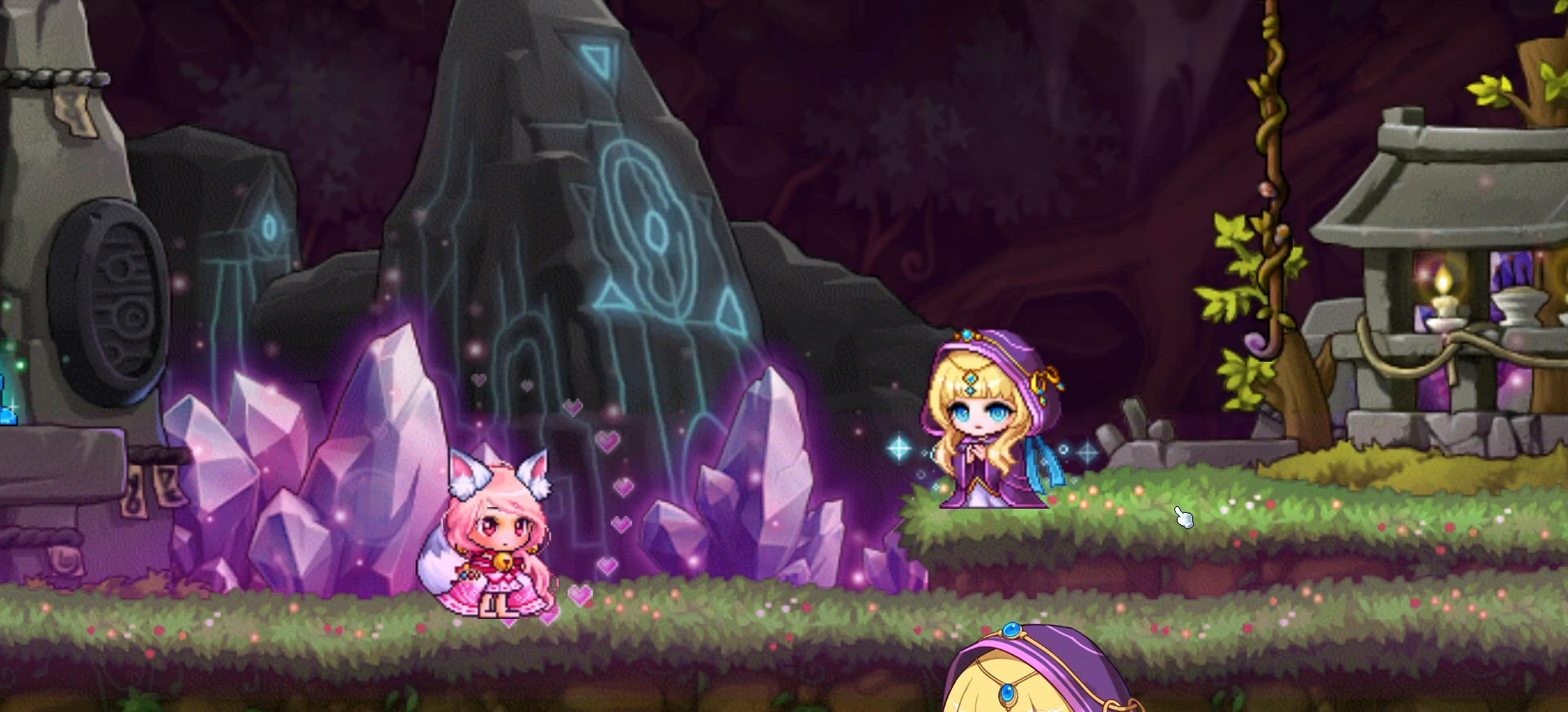
{"keys": [], "events": []}
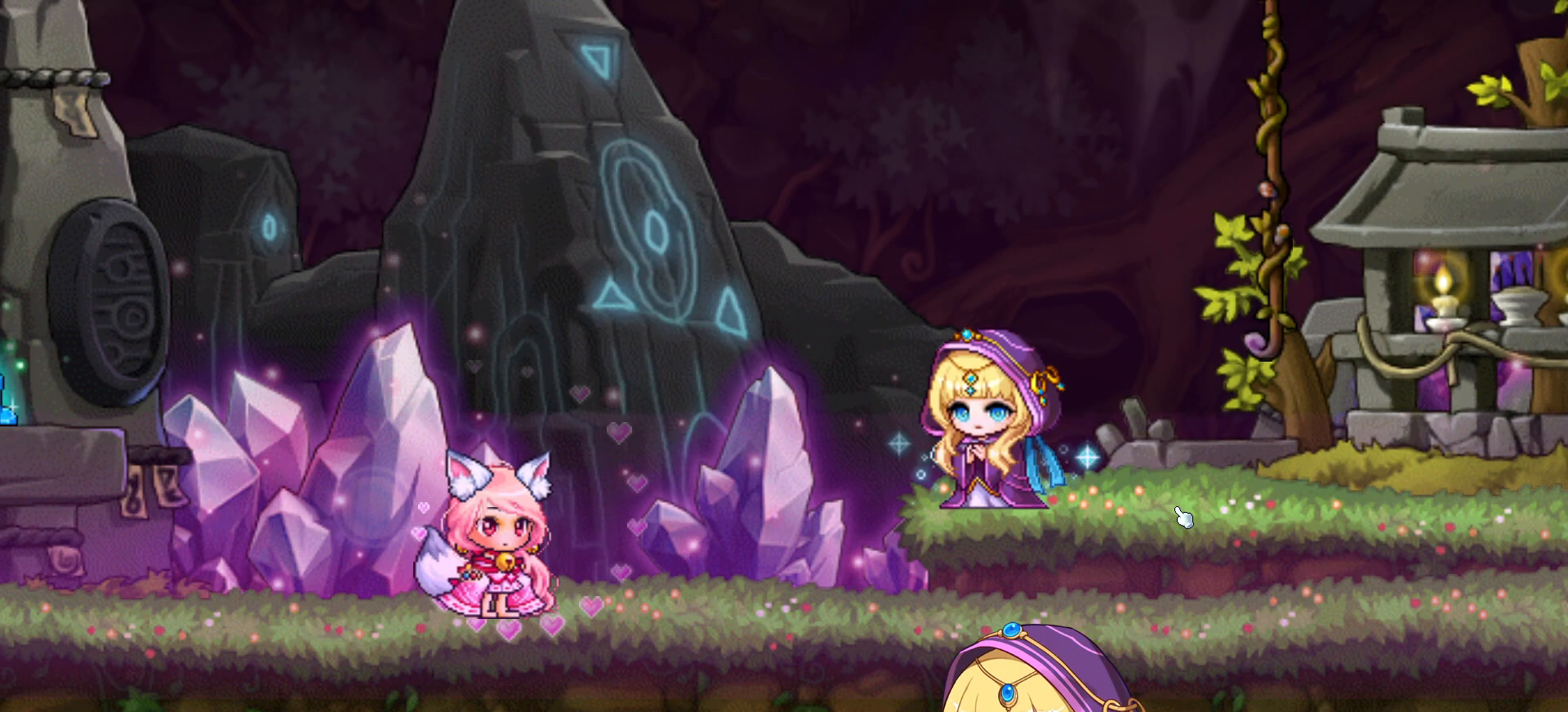
{"keys": [], "events": []}
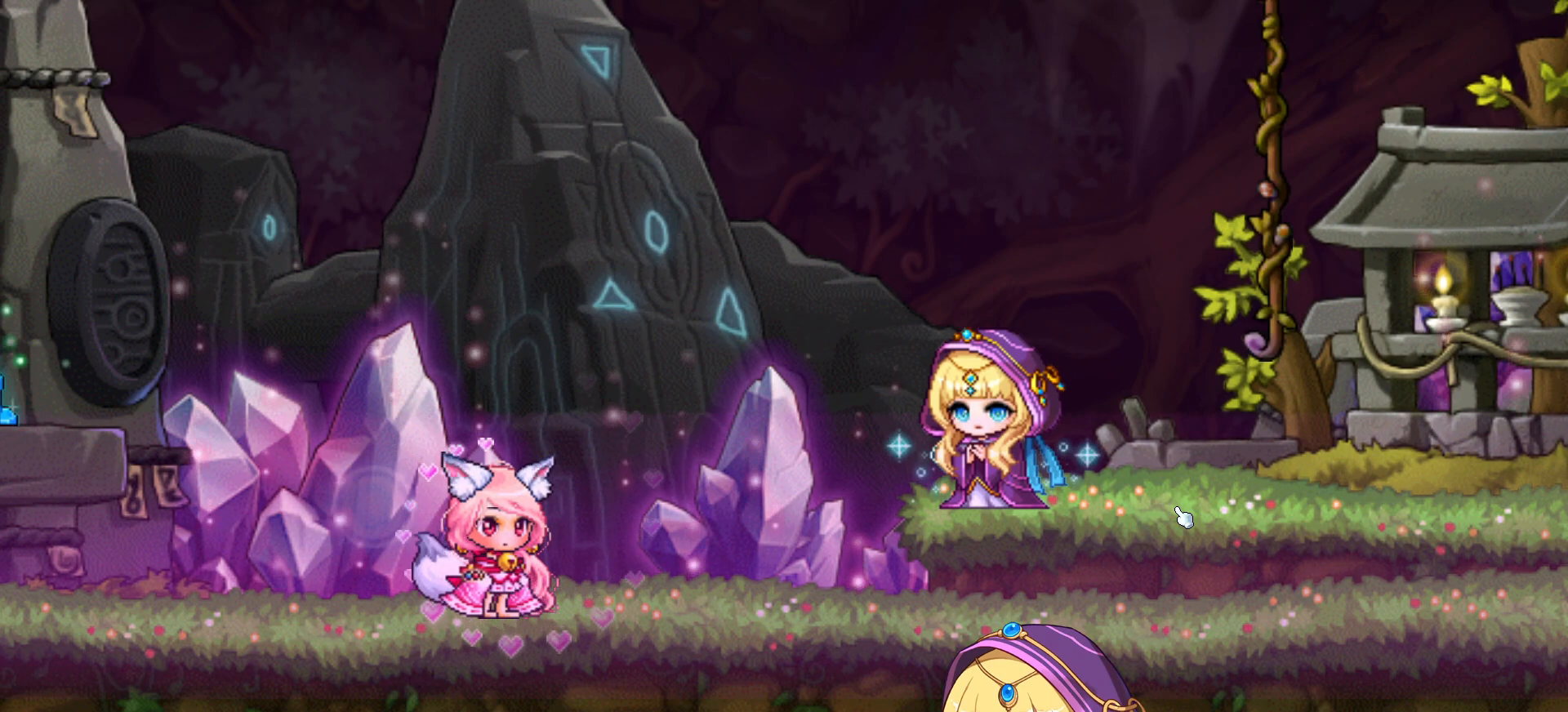
{"keys": [], "events": []}
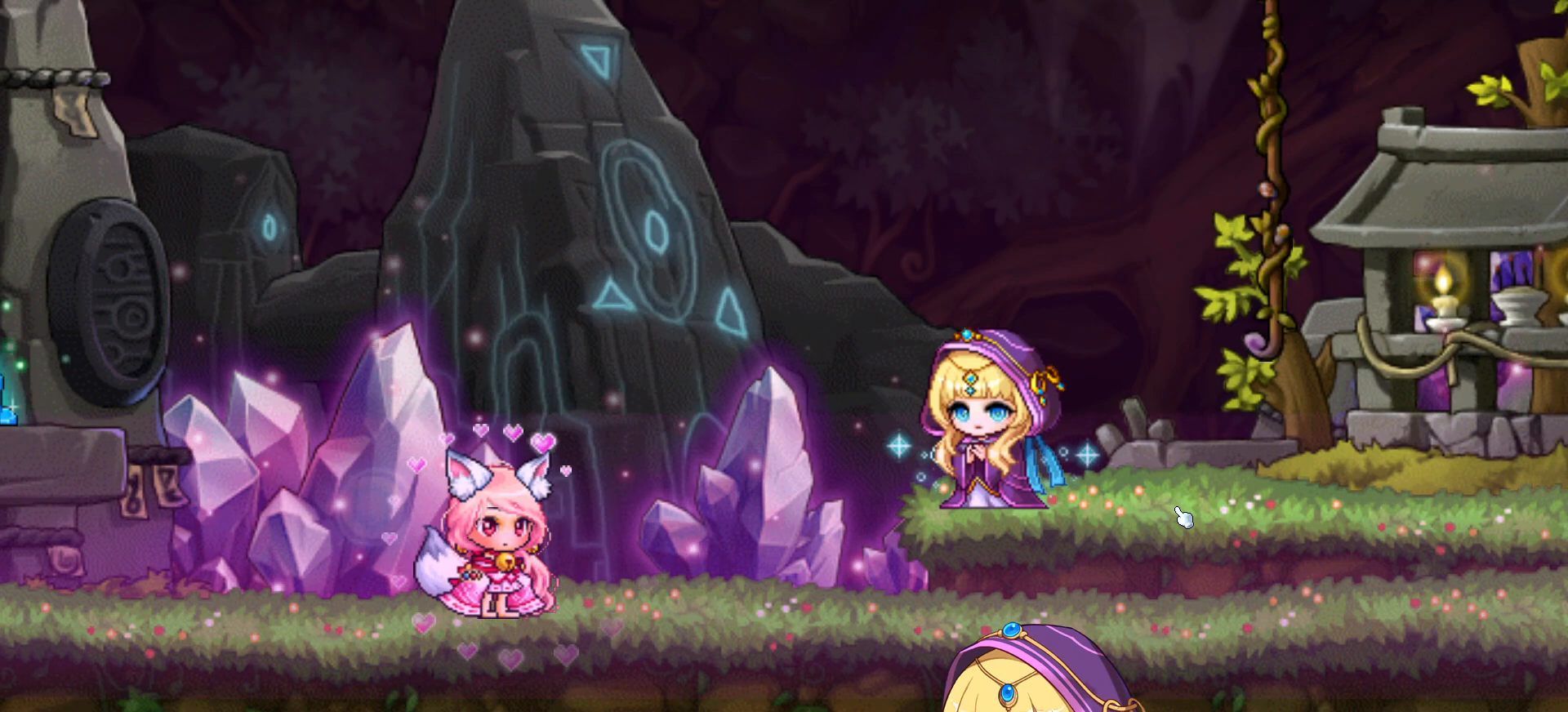
{"keys": [], "events": []}
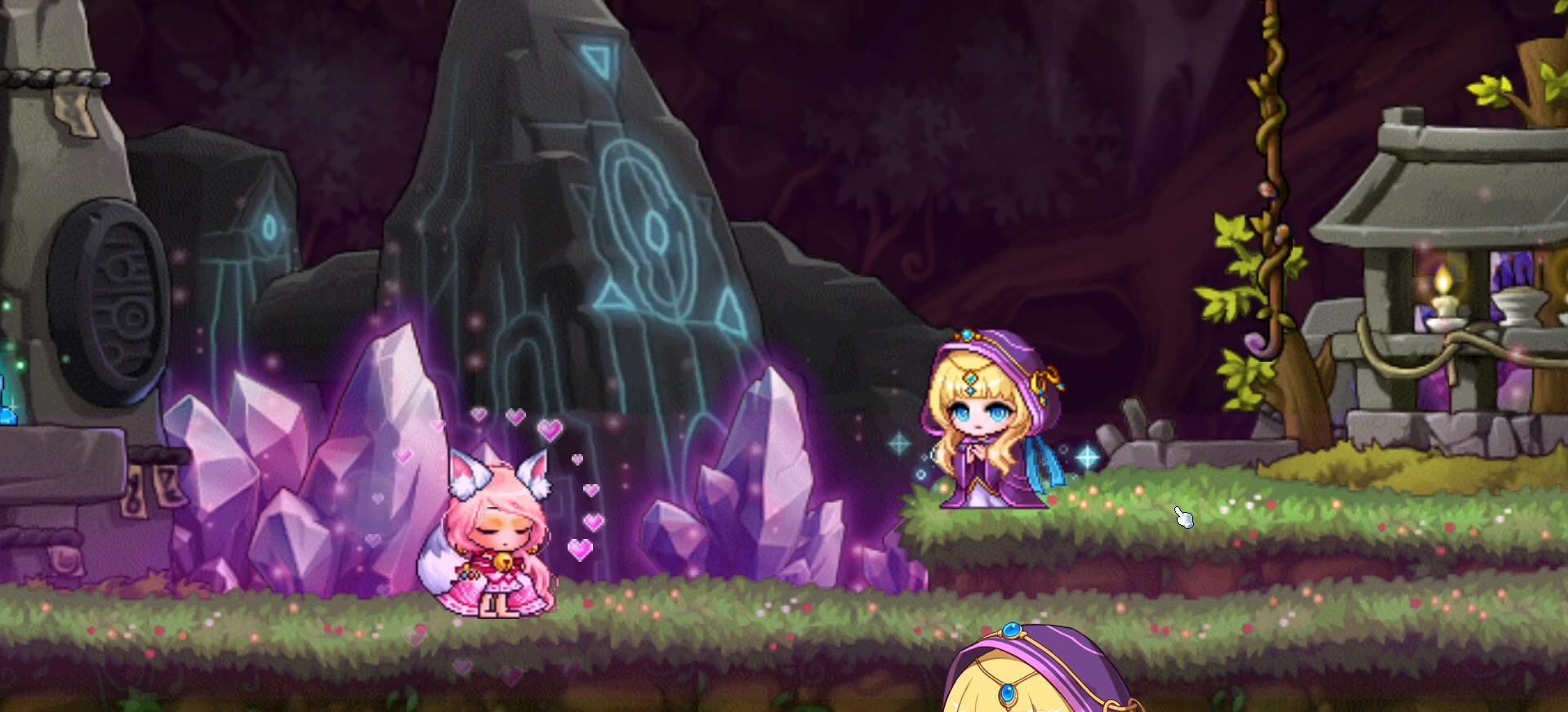
{"keys": ["space"], "events": [[100, "space", "down"], [233, "space", "up"], [417, "space", "down"]]}
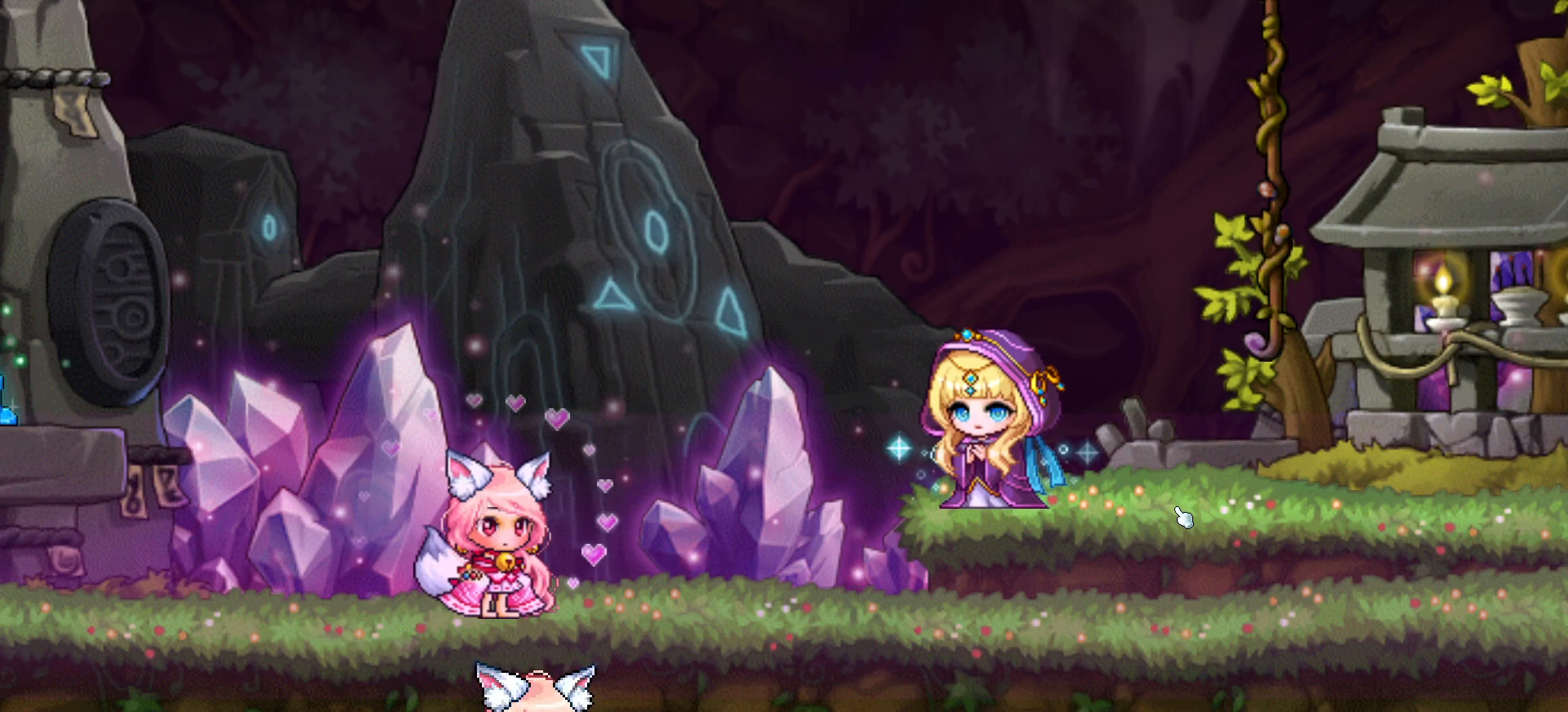
{"keys": [], "events": [[50, "space", "up"]]}
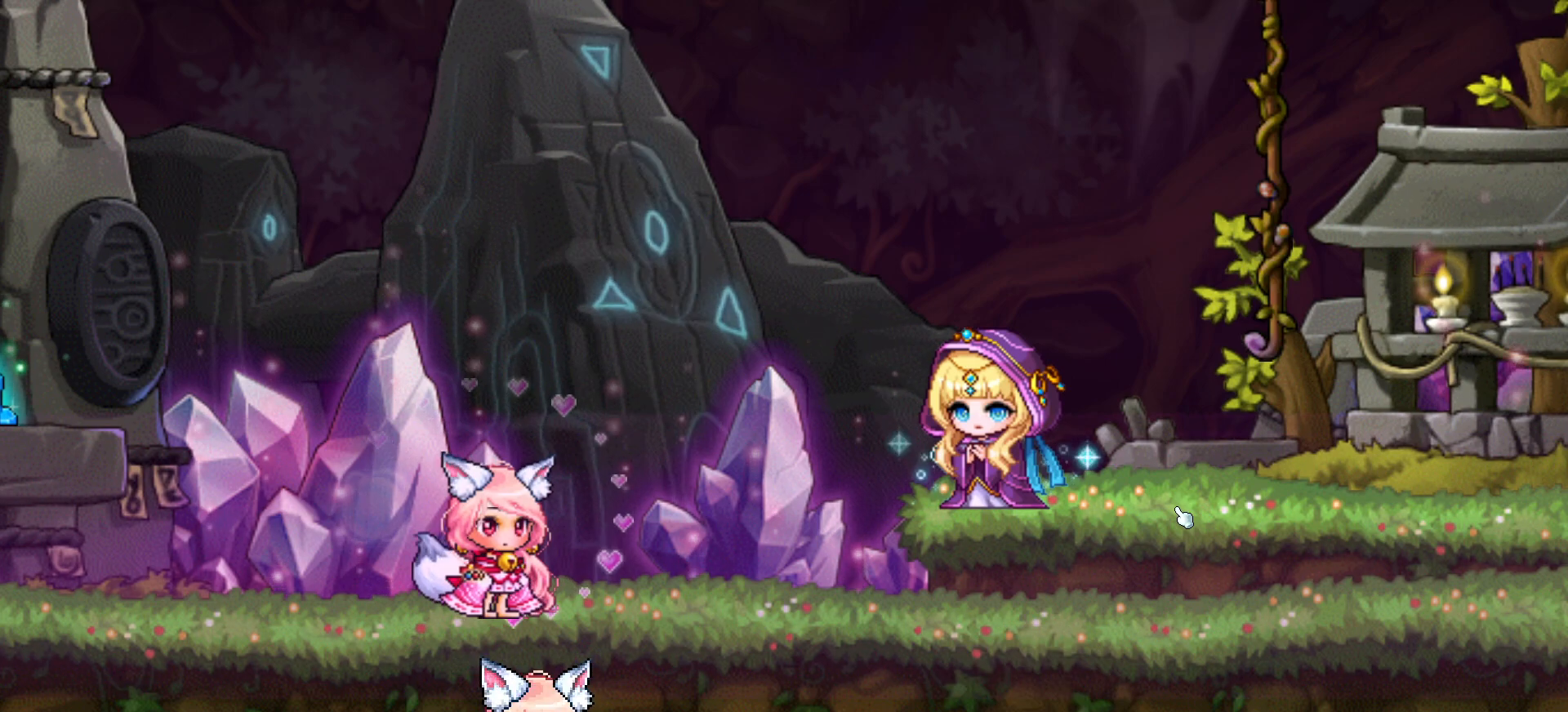
{"keys": ["space"], "events": [[167, "space", "down"], [300, "space", "up"], [400, "space", "down"]]}
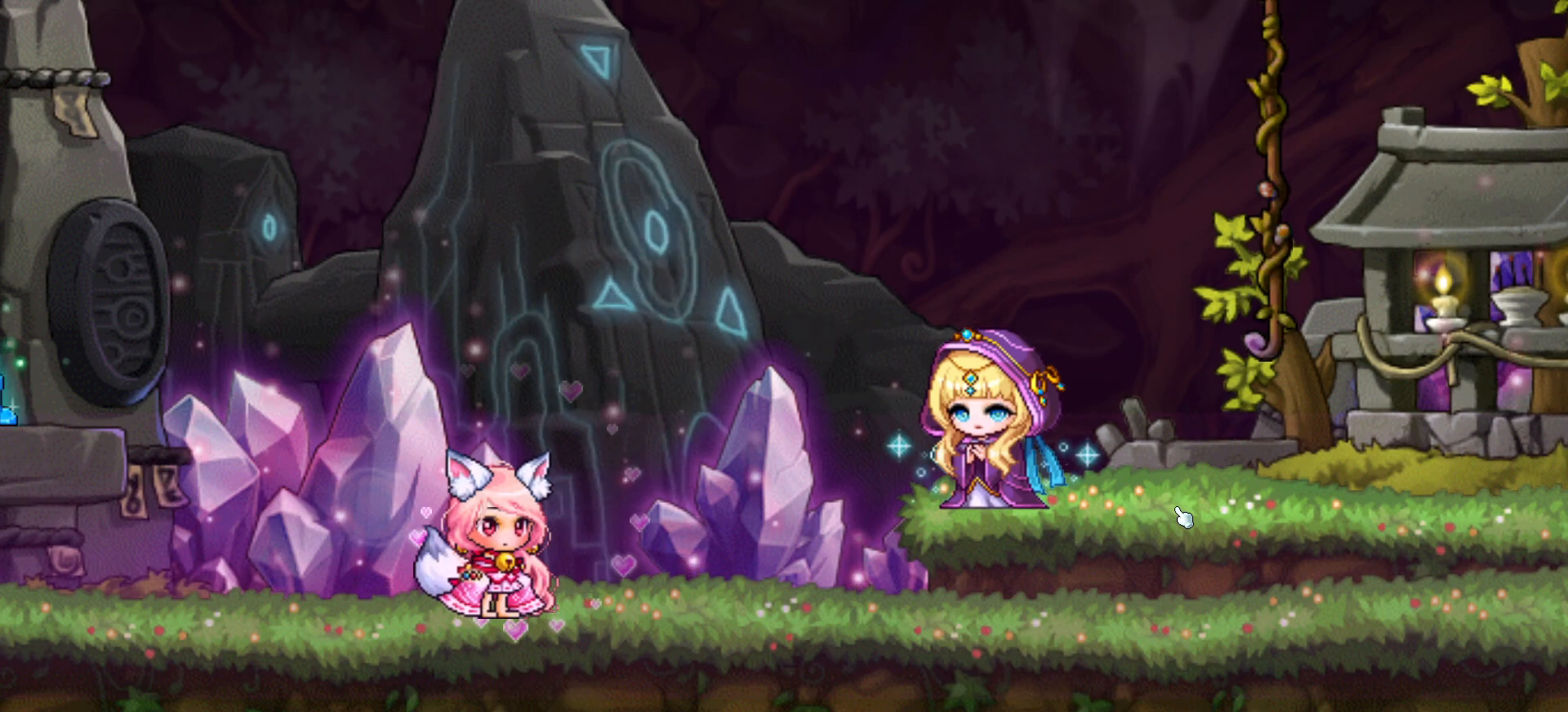
{"keys": [], "events": [[50, "space", "up"]]}
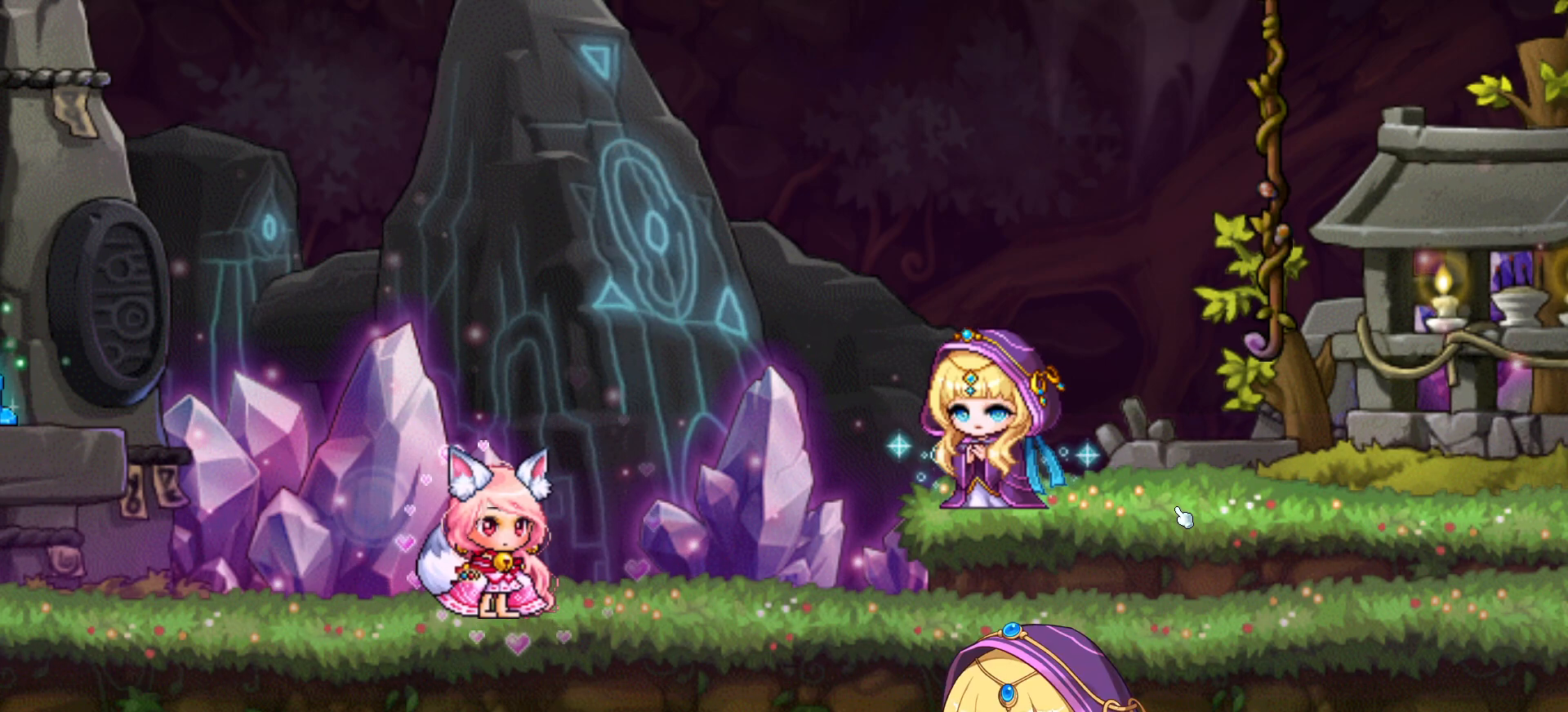
{"keys": [], "events": [[333, "space", "down"], [484, "space", "up"]]}